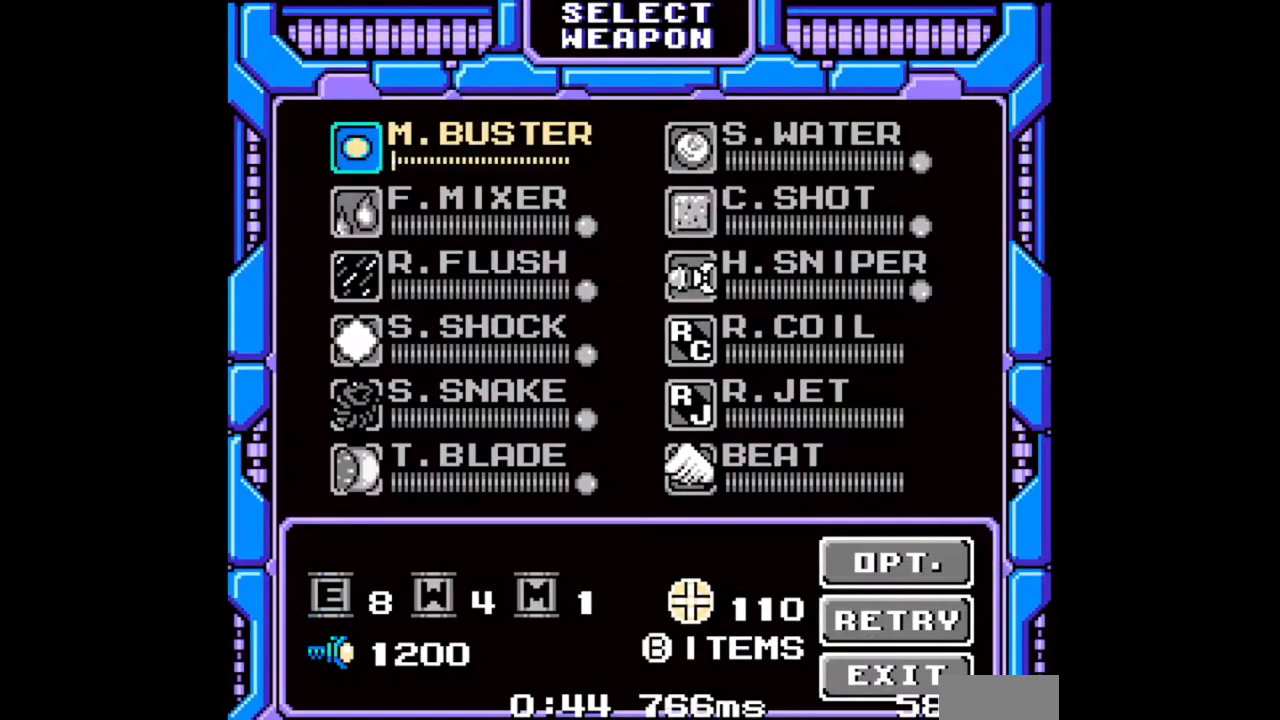
Gameplay with a controller (Nintendo layout); each line is a JSON object with the inputs held at the frame after it. "events" lists button and stick changes between this image and that frame as [ms after this image, input, new state], when the widget could be followed in between. Not read: L2 L3 R2 R3 START X Y.
{"buttons": [], "events": [[33, "DPAD_UP", "down"], [100, "DPAD_UP", "up"]]}
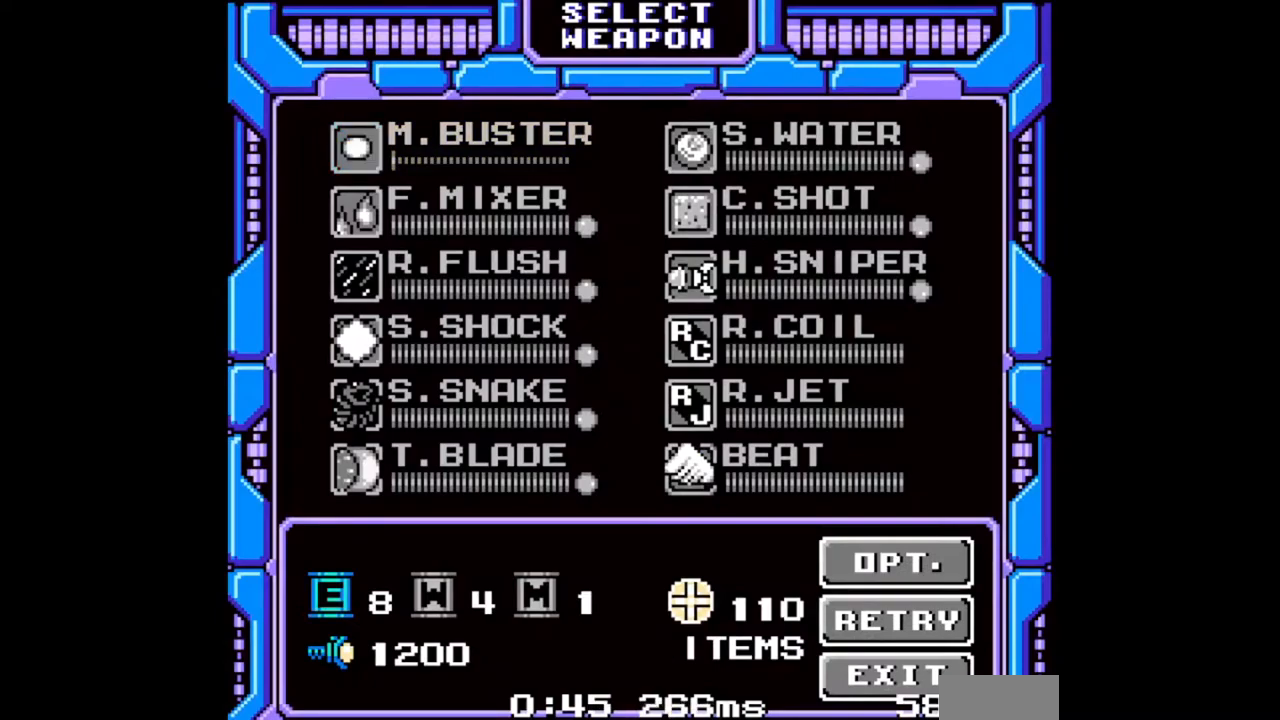
{"buttons": [], "events": [[100, "SELECT", "down"], [167, "SELECT", "up"]]}
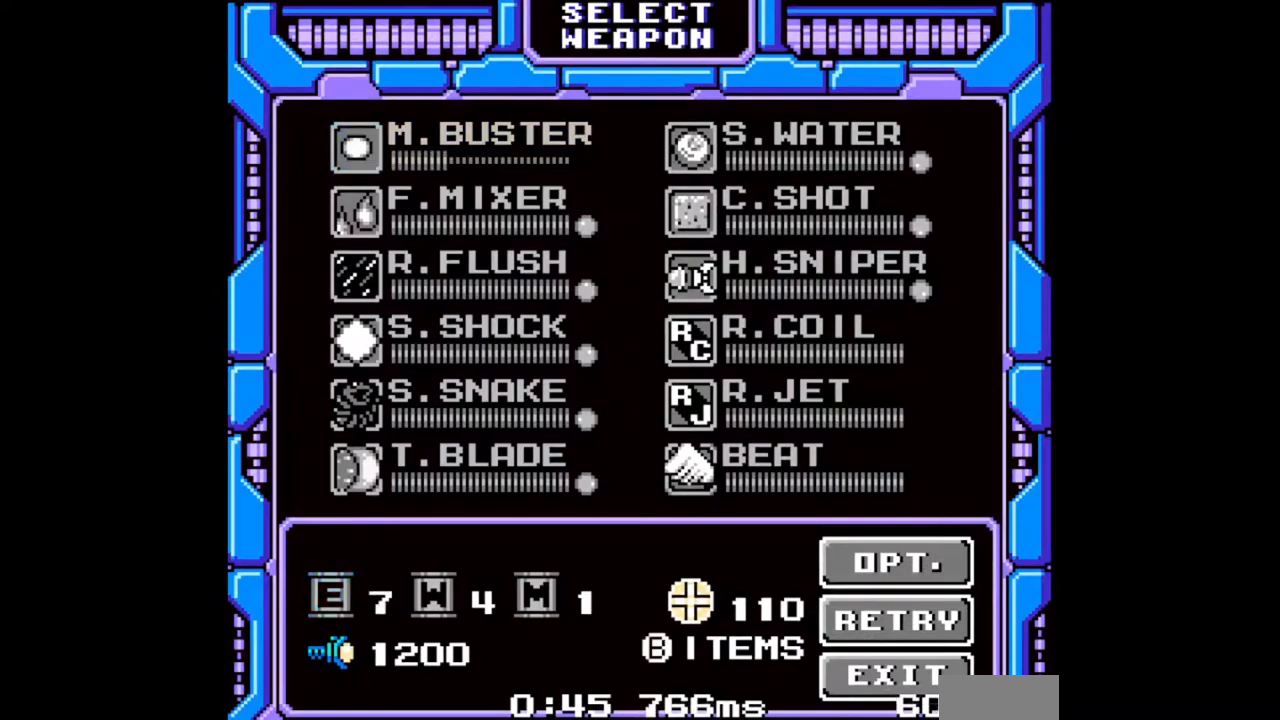
{"buttons": [], "events": []}
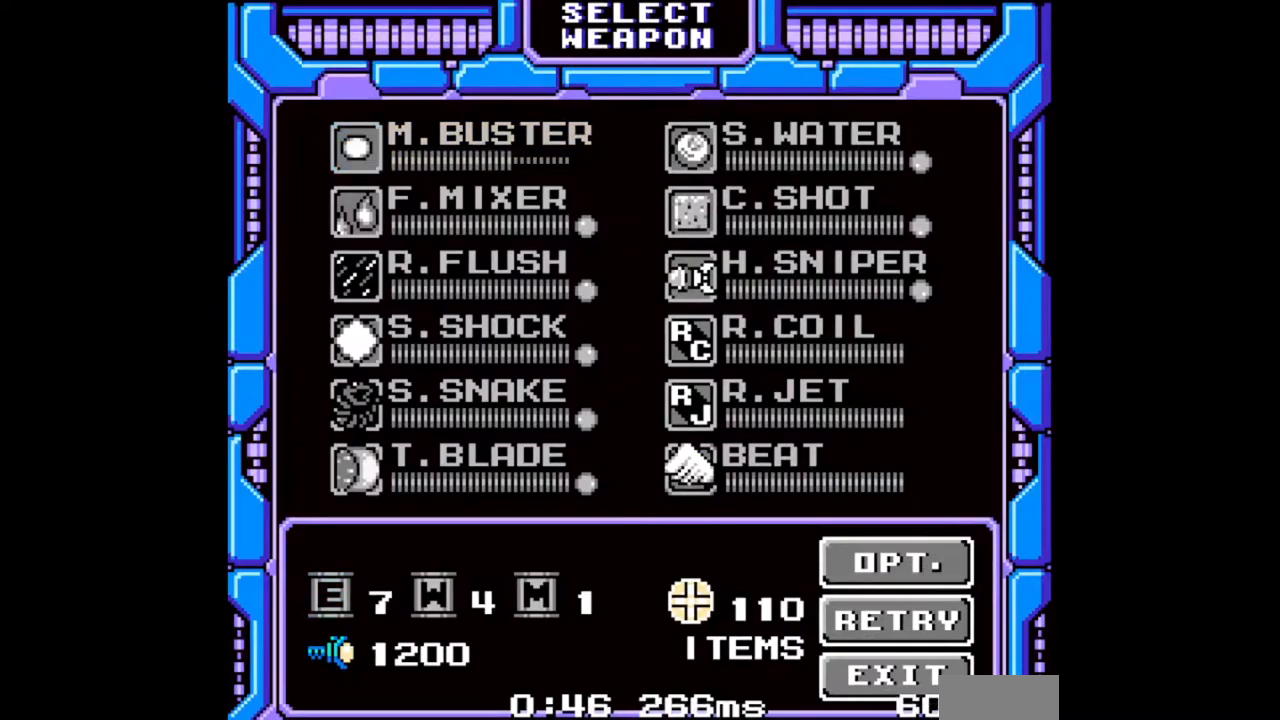
{"buttons": [], "events": []}